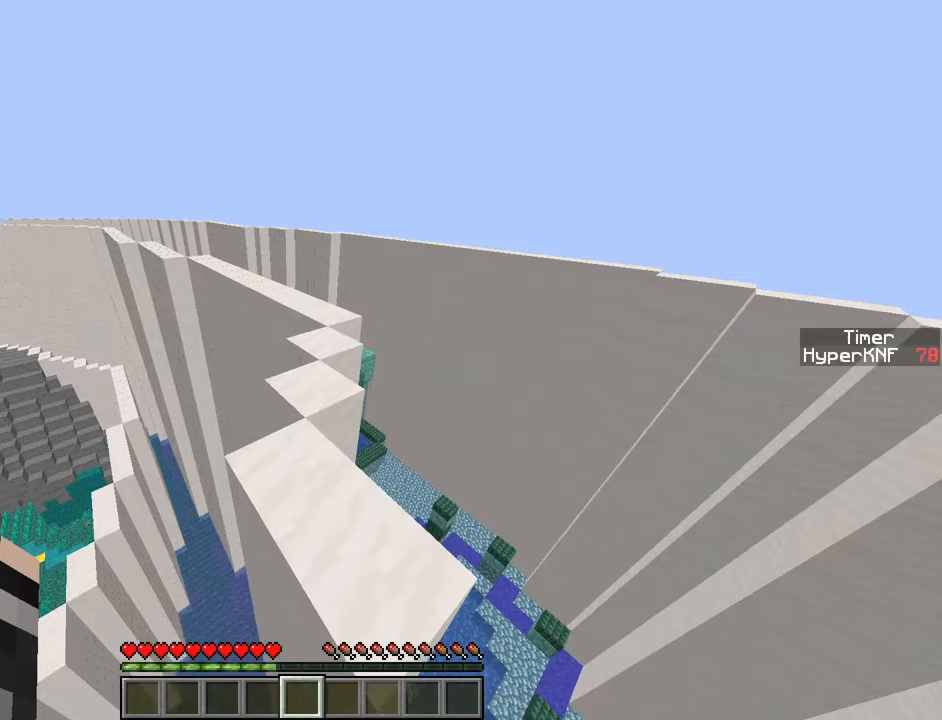
Gameplay with keyboard; each line is a JSON object with the keys held at the frame after it. "events" lists presses ("down") and releases ("up") of "a", "ctrl", "d", "e", "q", "s", "shift", "space" and "w" between this image and that frame as [ms after this image, input, new state], when the widget could be followed in between. No other keys are recorded. Mouse input is not recorded.
{"keys": ["ctrl", "space", "w"], "events": [[267, "space", "down"]]}
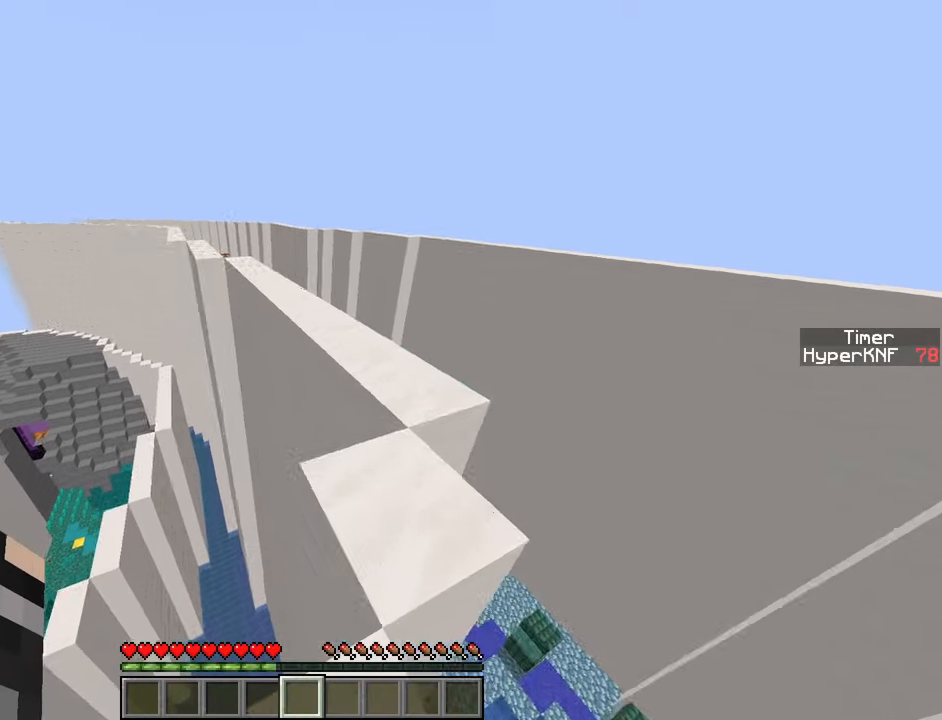
{"keys": ["ctrl", "space", "w"], "events": []}
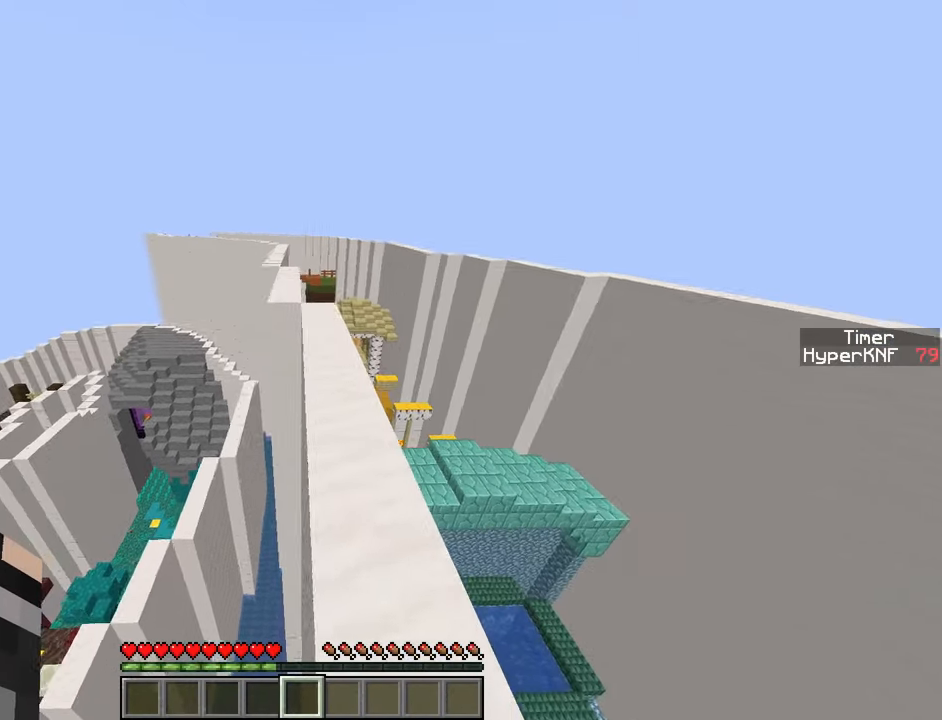
{"keys": ["ctrl", "space", "w"], "events": []}
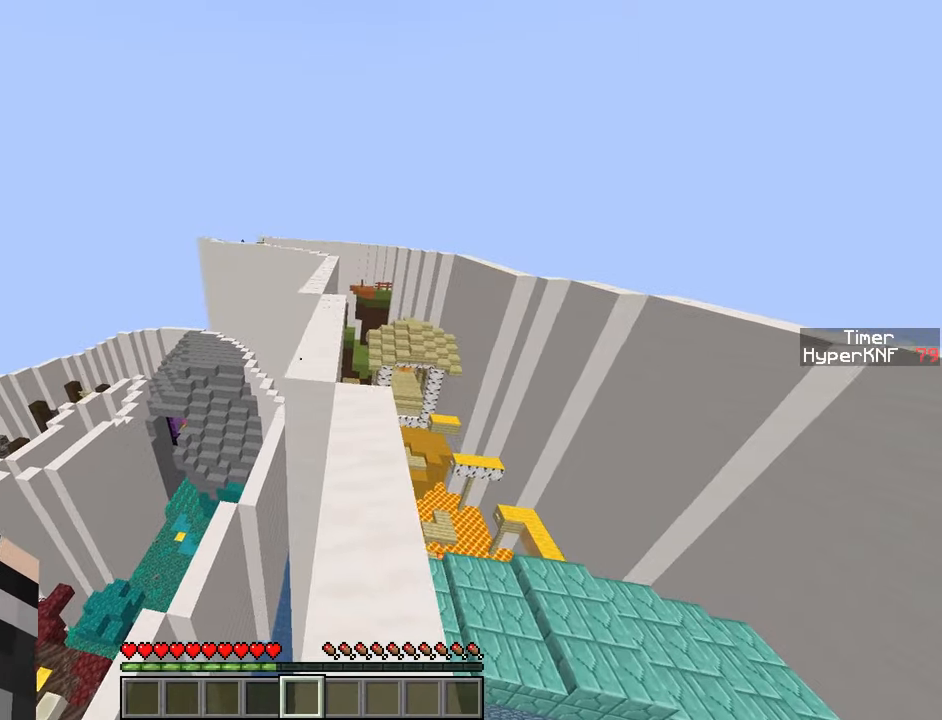
{"keys": ["ctrl", "w"], "events": [[417, "space", "up"]]}
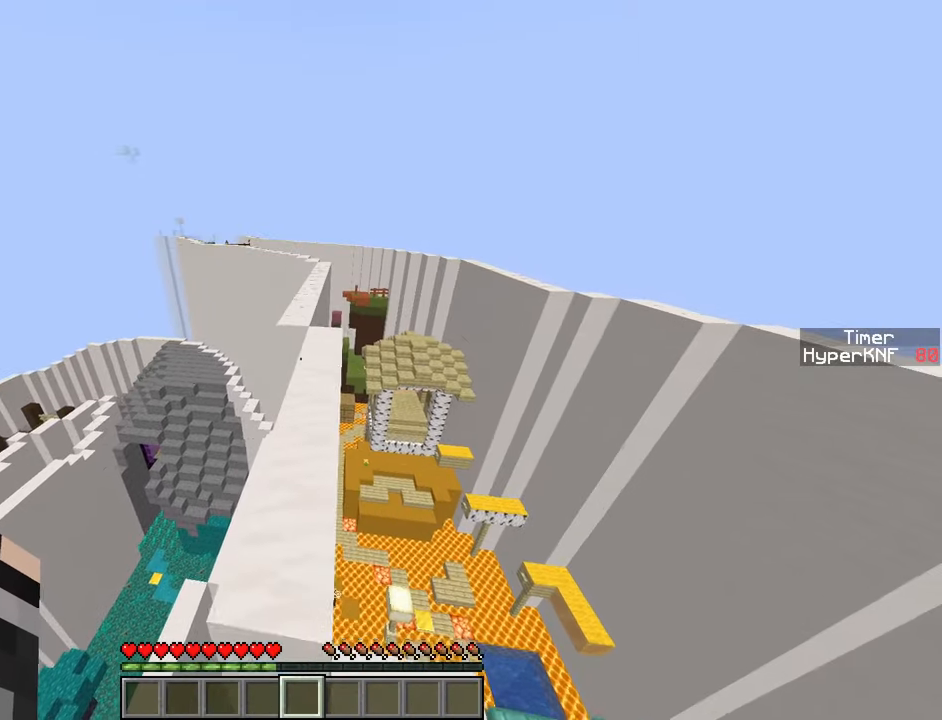
{"keys": ["ctrl", "space", "w"], "events": [[17, "space", "down"]]}
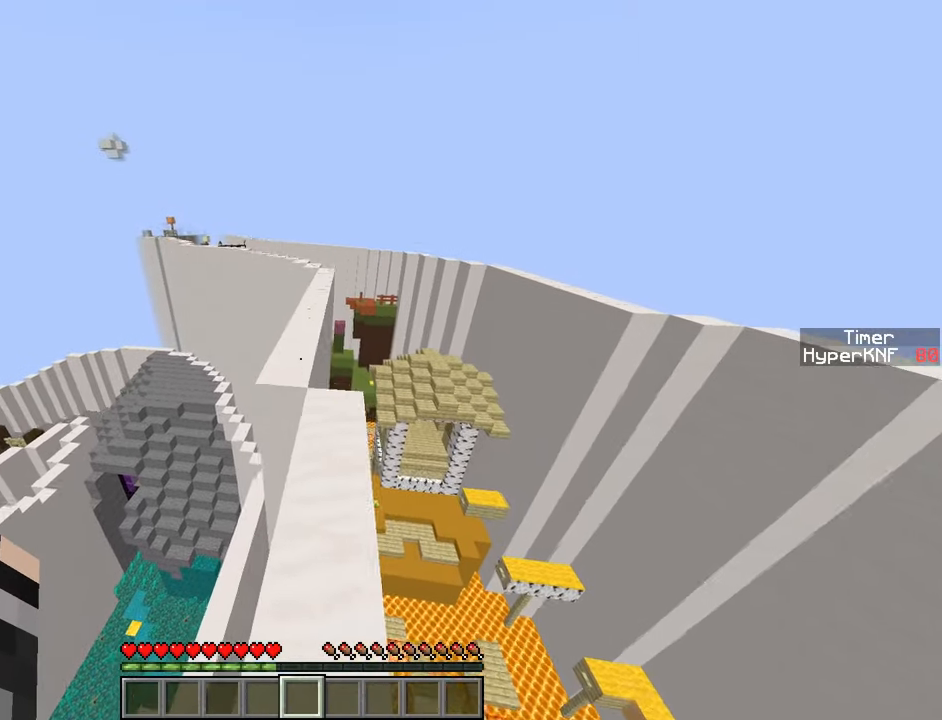
{"keys": ["ctrl", "space", "w"], "events": []}
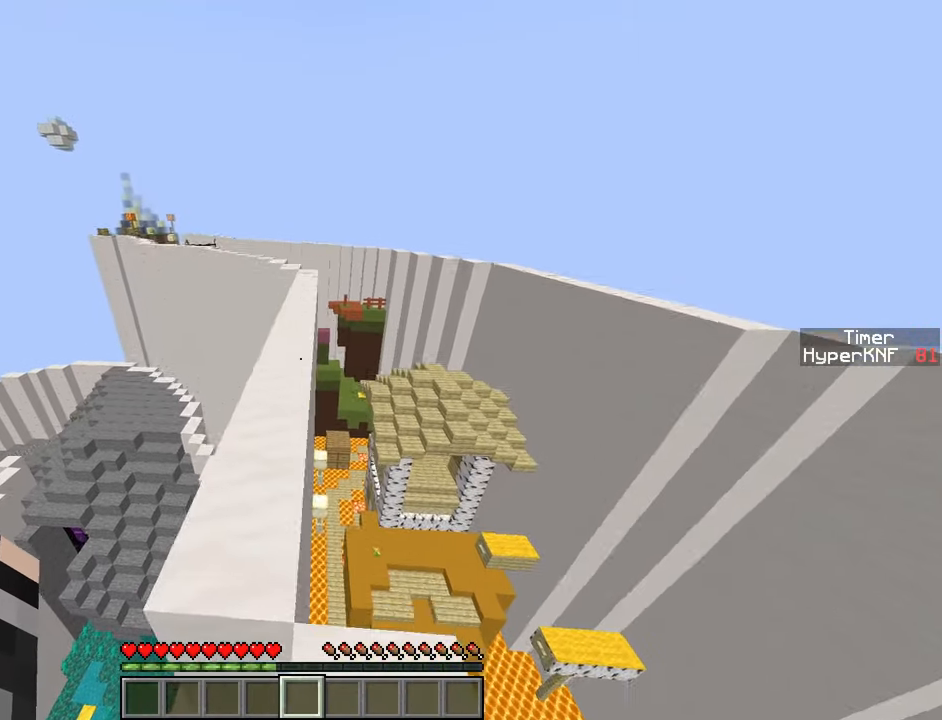
{"keys": ["ctrl", "space", "w"], "events": [[150, "space", "up"], [367, "space", "down"]]}
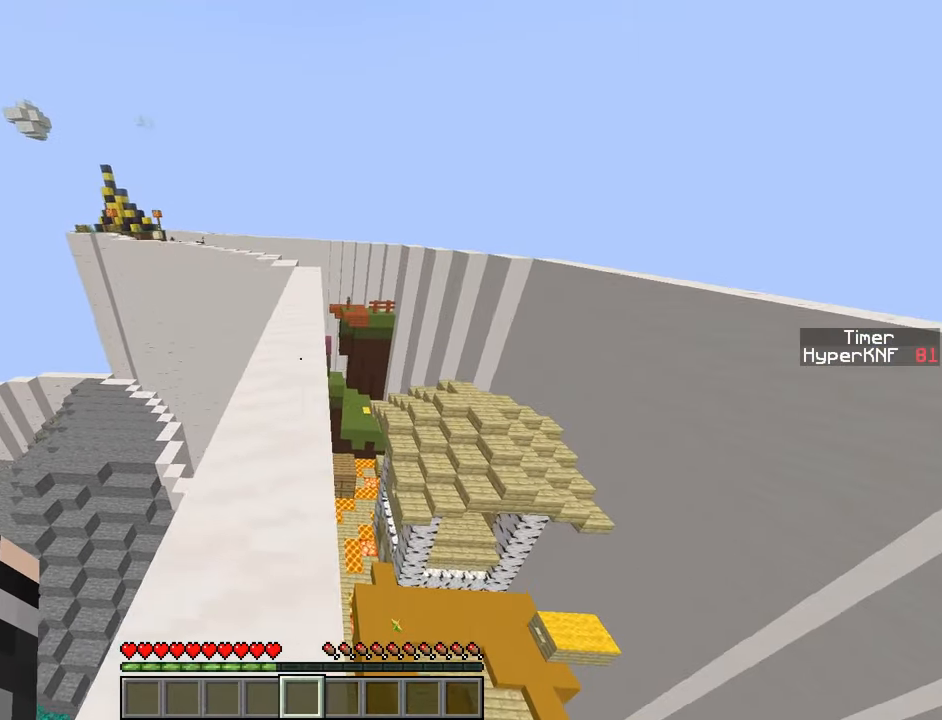
{"keys": ["ctrl", "space", "w"], "events": [[167, "space", "up"], [483, "space", "down"]]}
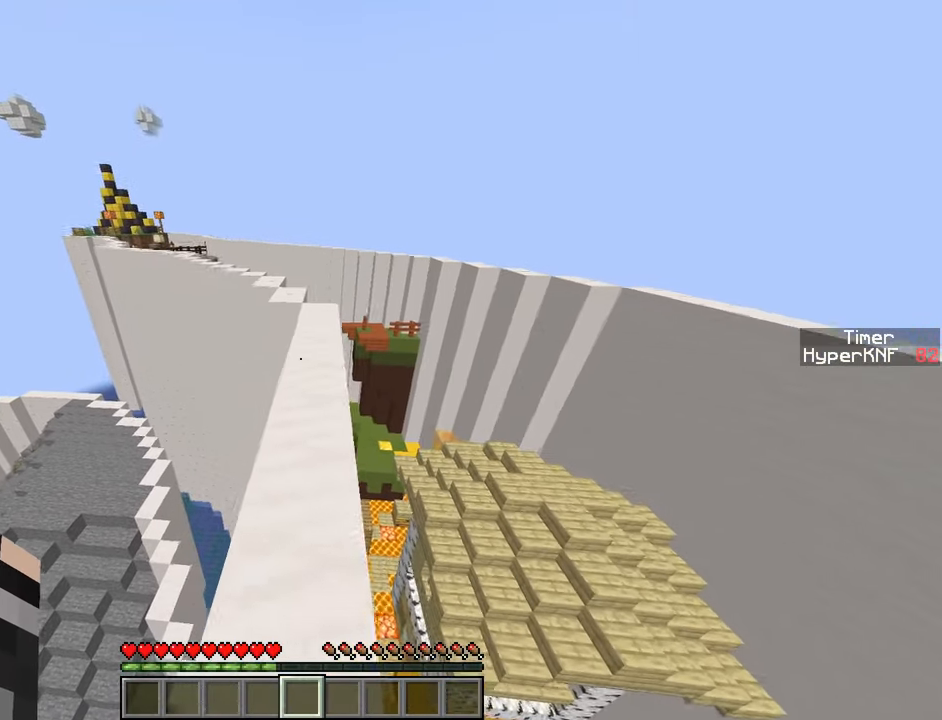
{"keys": ["ctrl", "w"], "events": [[200, "space", "up"]]}
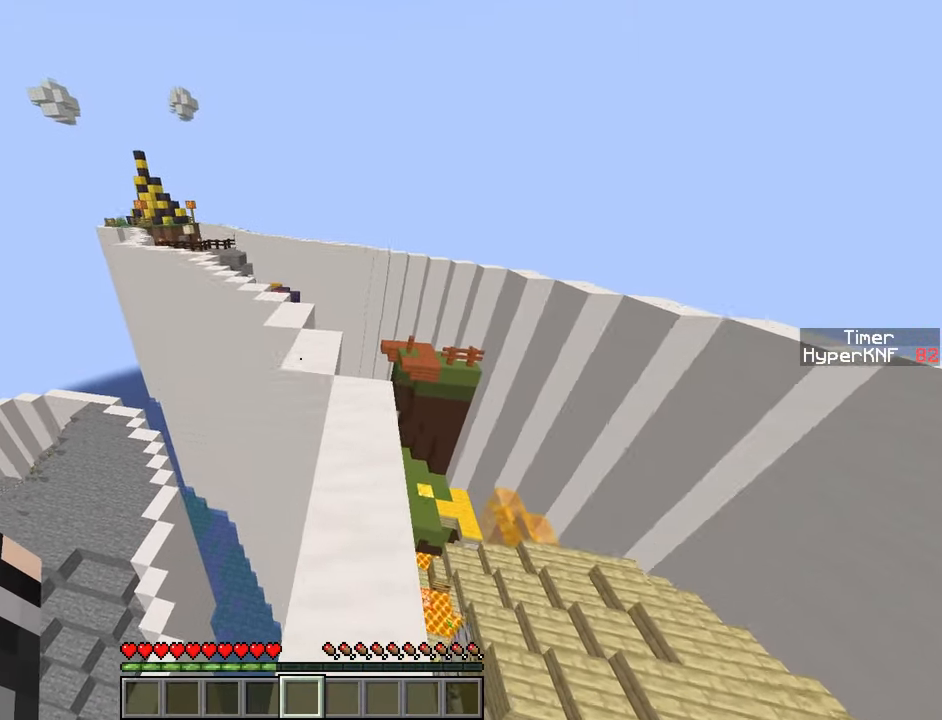
{"keys": ["ctrl", "w"], "events": [[133, "space", "down"], [250, "space", "up"]]}
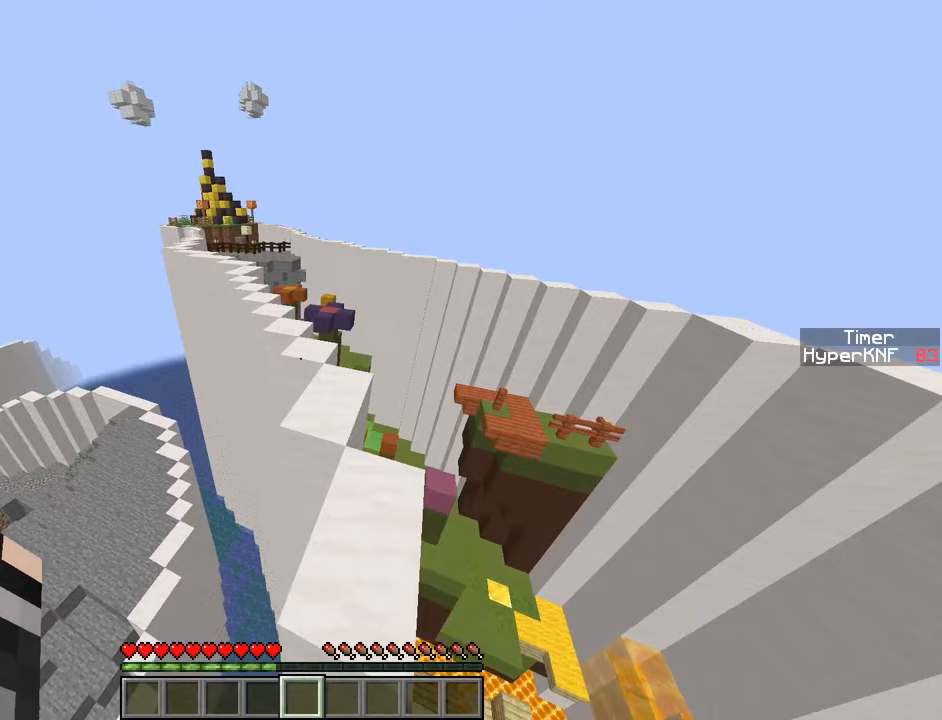
{"keys": ["ctrl", "w"], "events": [[233, "space", "down"], [350, "space", "up"]]}
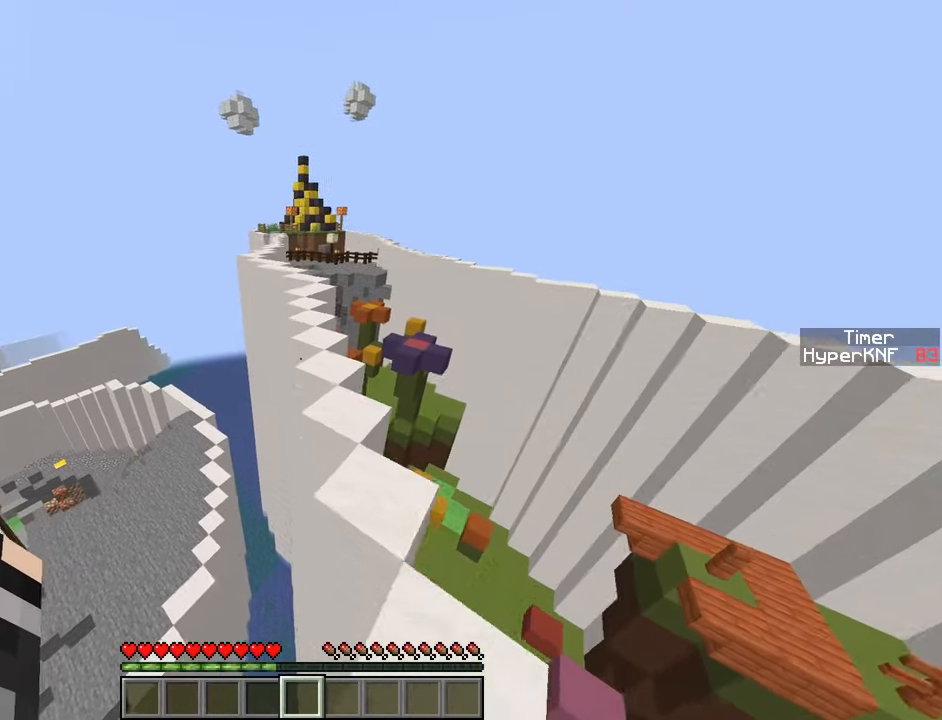
{"keys": ["ctrl", "w"], "events": [[333, "space", "down"], [500, "space", "up"]]}
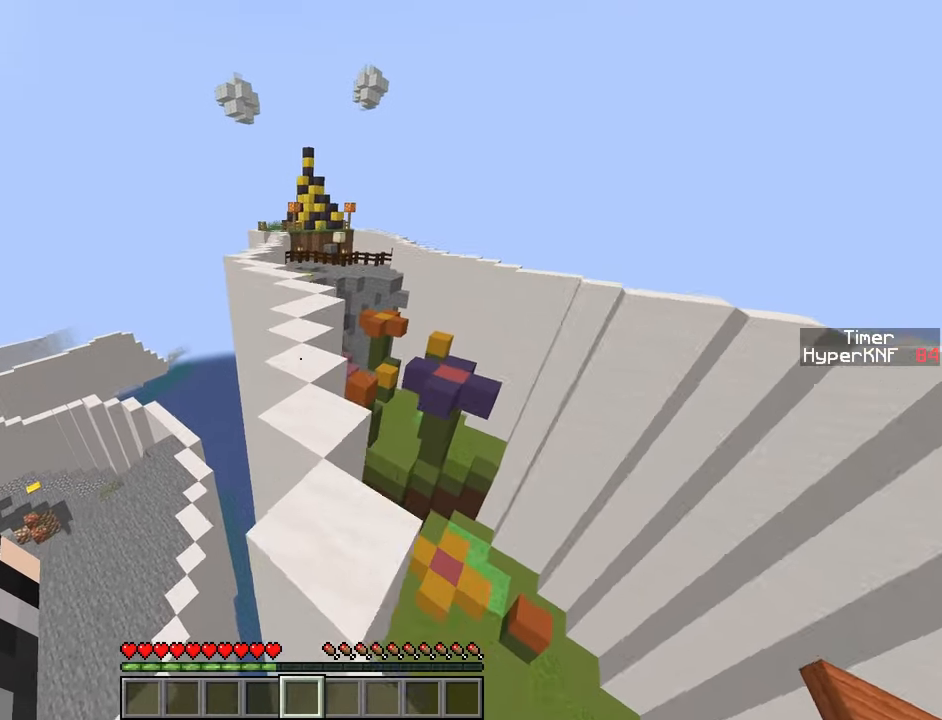
{"keys": ["ctrl", "space", "w"], "events": [[400, "space", "down"]]}
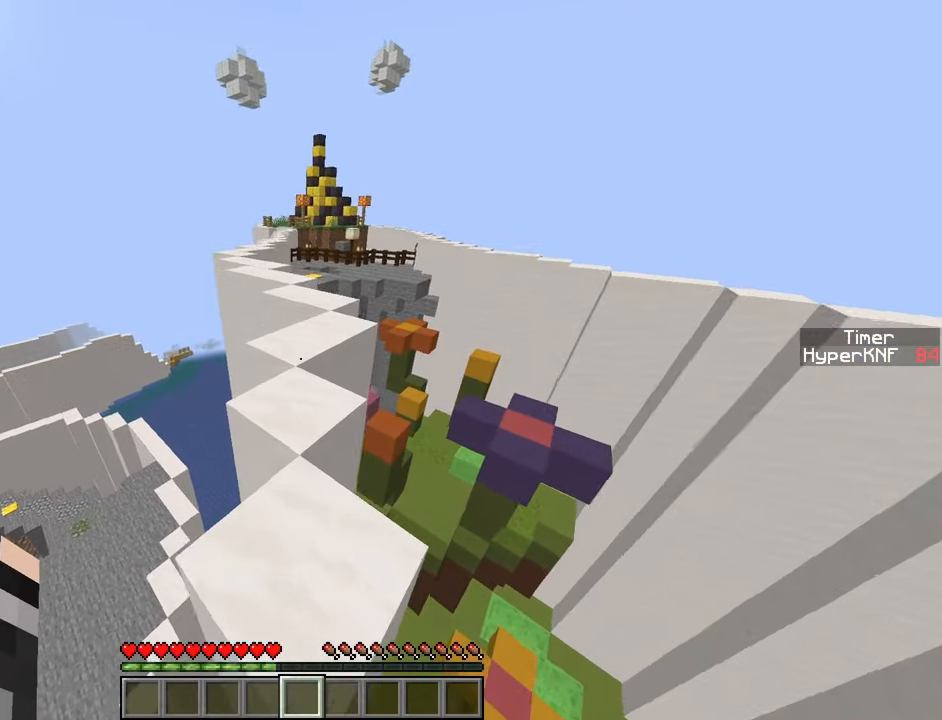
{"keys": ["ctrl", "w"], "events": [[67, "space", "up"]]}
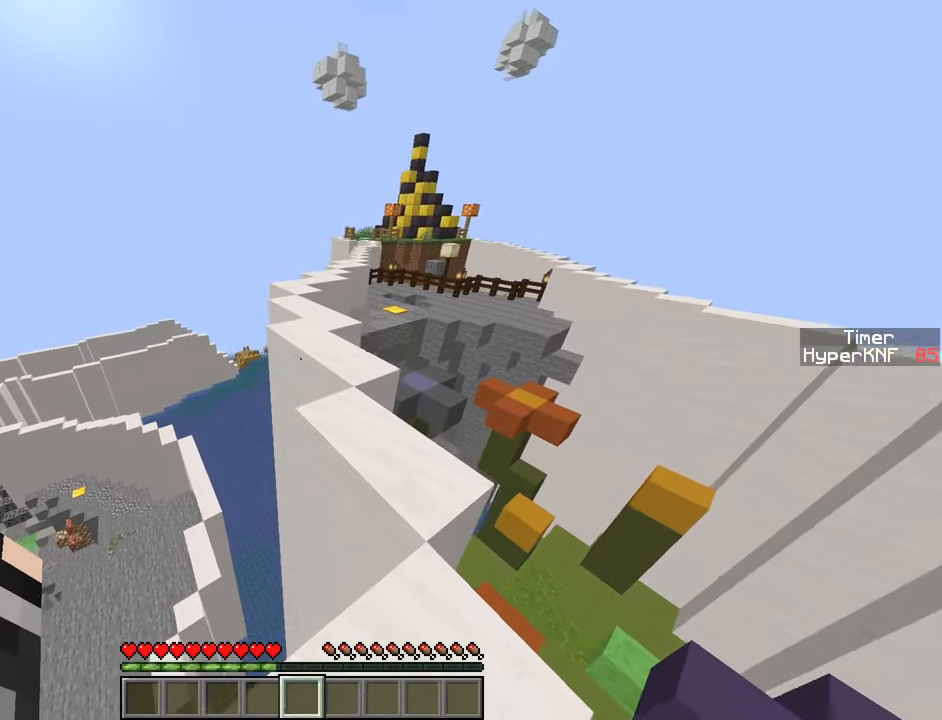
{"keys": ["ctrl", "w"], "events": [[17, "space", "down"], [183, "space", "up"]]}
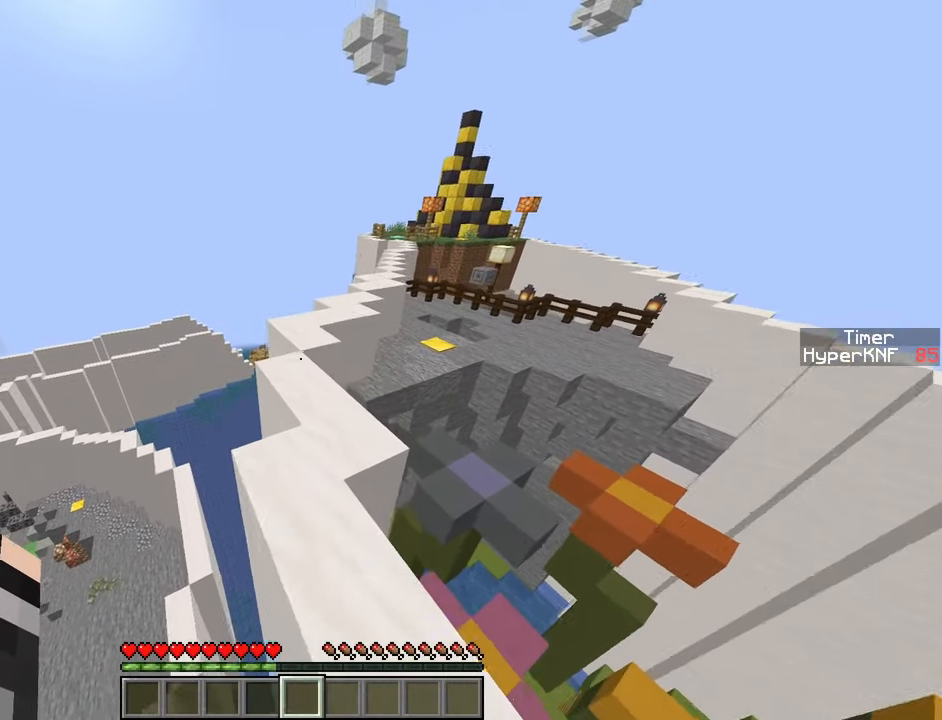
{"keys": ["ctrl", "w"], "events": [[133, "space", "down"], [267, "space", "up"]]}
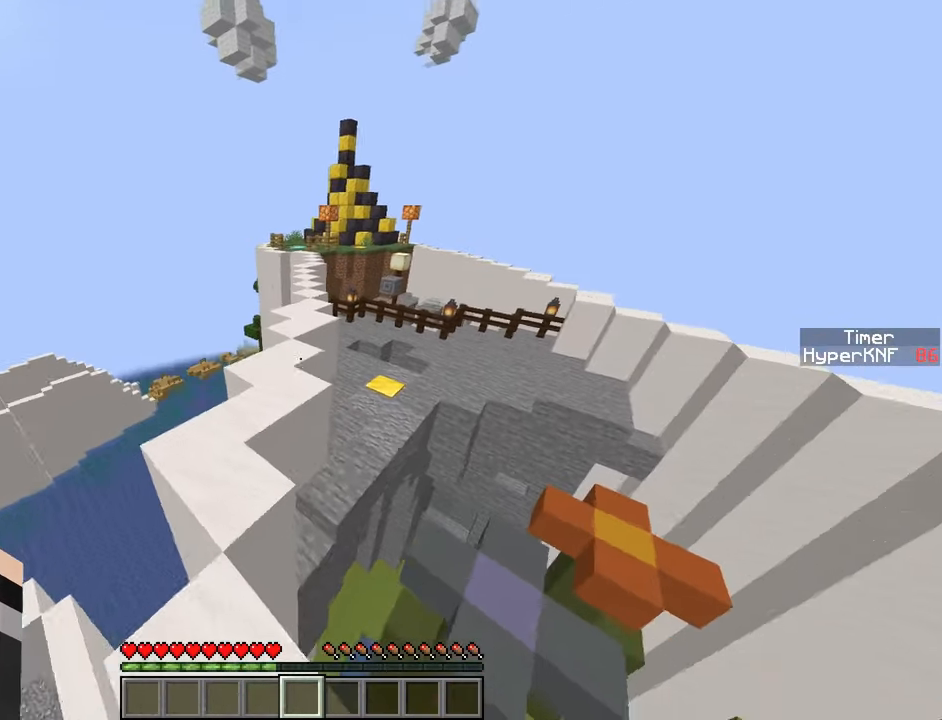
{"keys": ["ctrl", "w"], "events": [[200, "space", "down"], [383, "space", "up"]]}
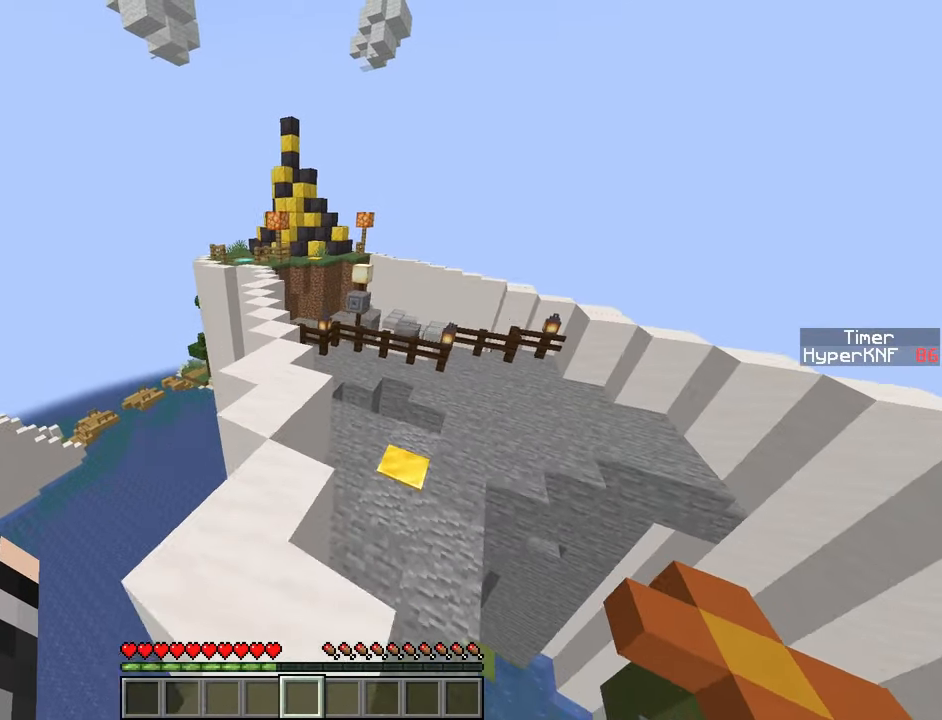
{"keys": ["ctrl", "w"], "events": [[333, "space", "down"], [500, "space", "up"]]}
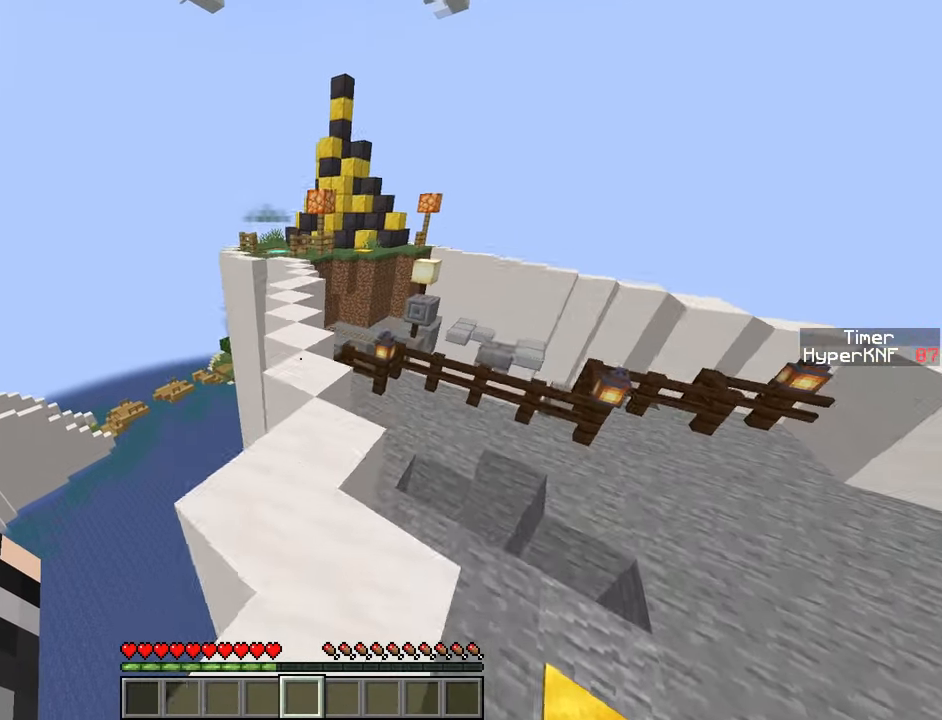
{"keys": ["ctrl", "space", "w"], "events": [[450, "space", "down"]]}
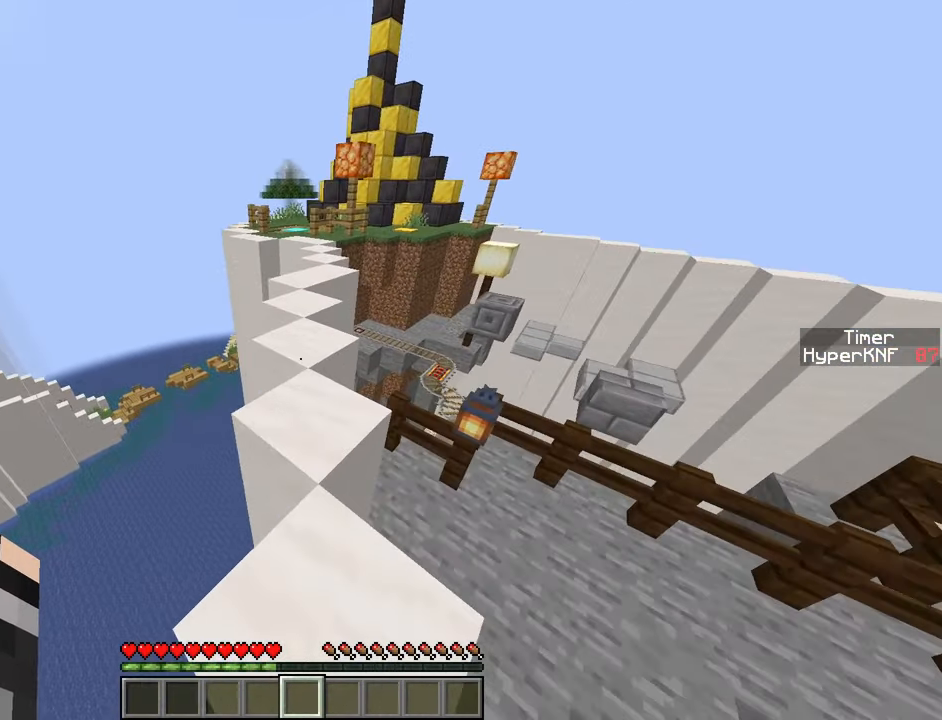
{"keys": ["ctrl", "w"], "events": [[67, "space", "up"]]}
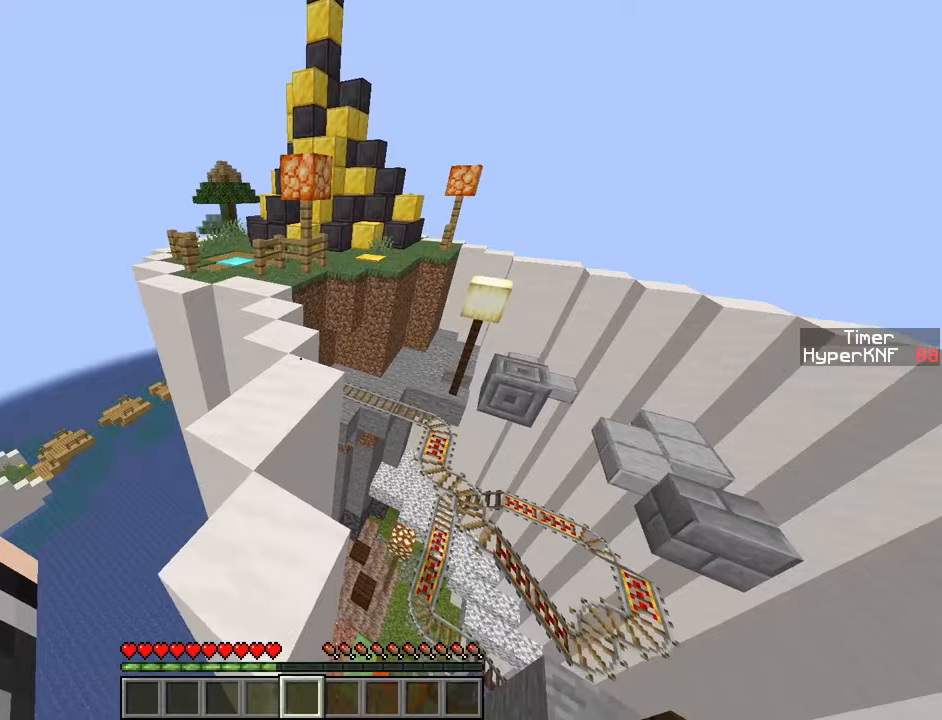
{"keys": ["ctrl", "w"], "events": [[50, "space", "down"], [200, "space", "up"]]}
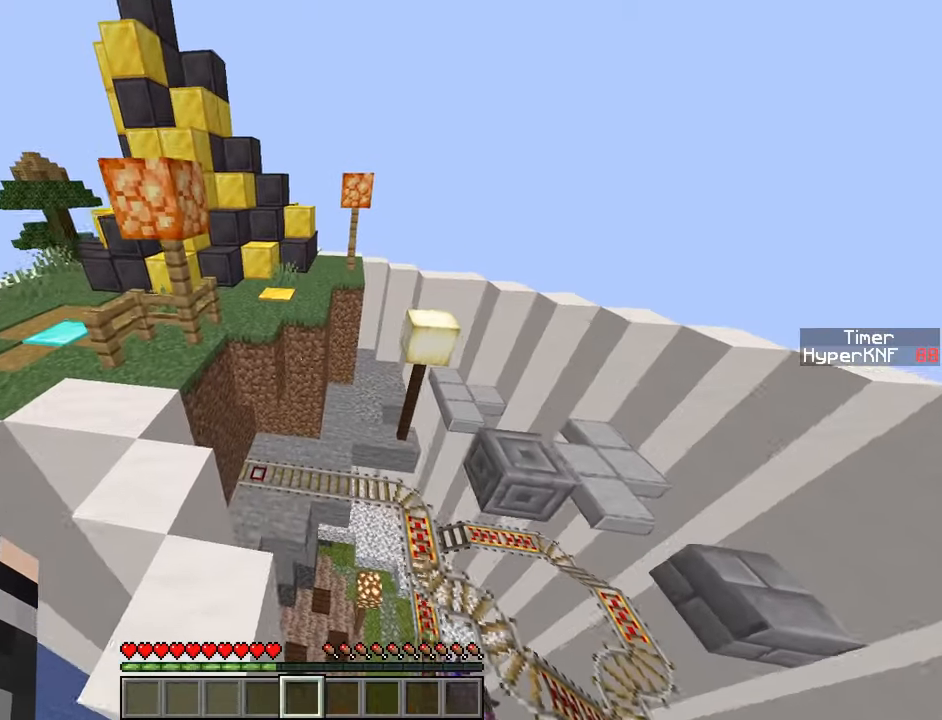
{"keys": ["ctrl", "w"], "events": [[183, "space", "down"], [333, "space", "up"]]}
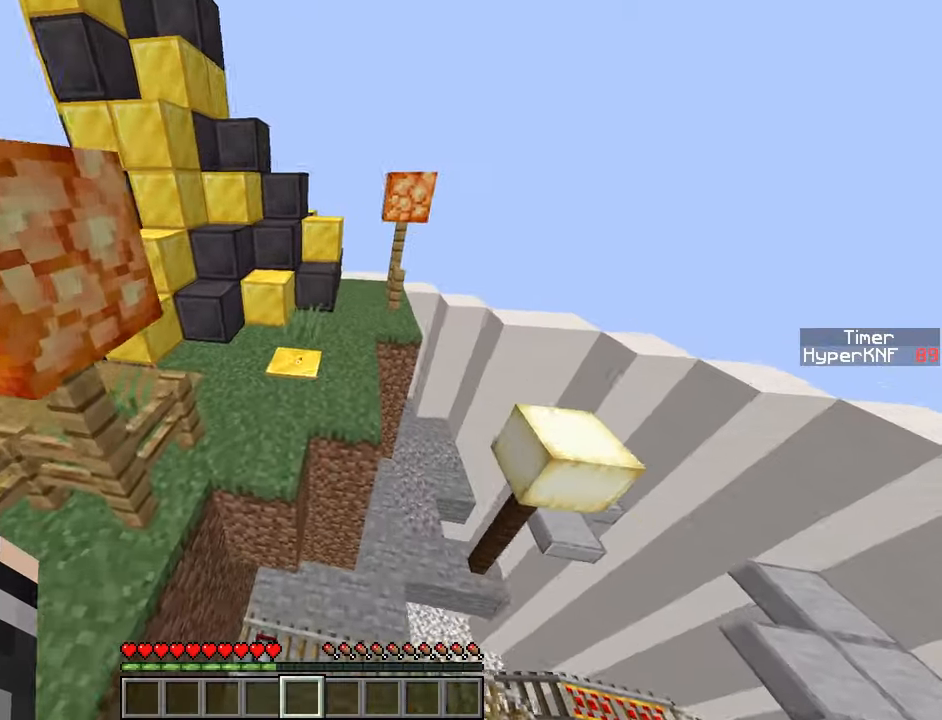
{"keys": ["ctrl", "w"], "events": [[367, "space", "down"], [433, "space", "up"]]}
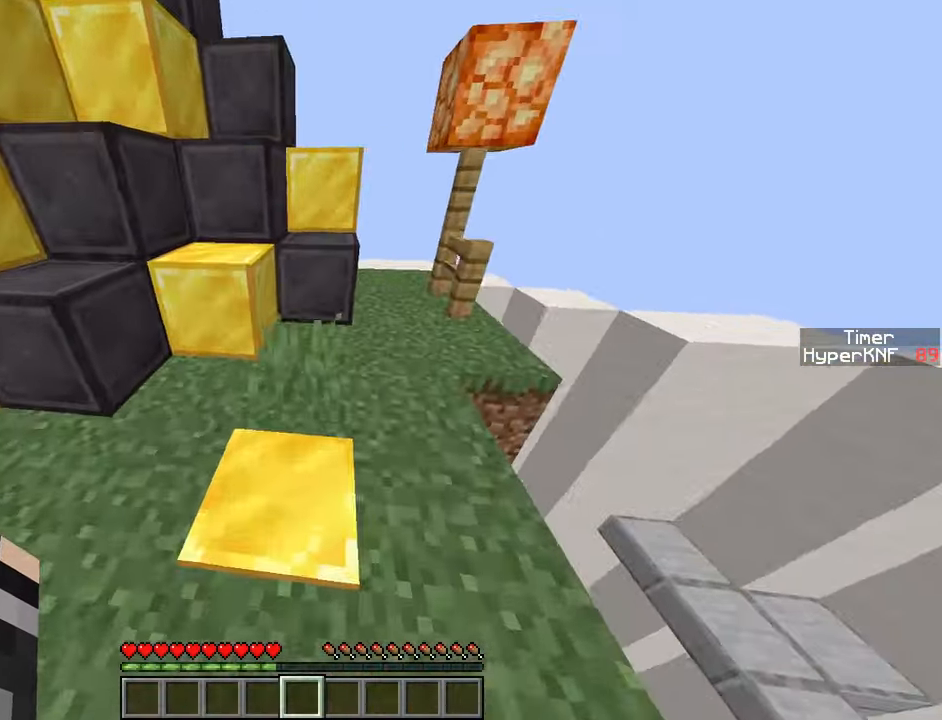
{"keys": ["ctrl", "w"], "events": [[300, "space", "down"], [467, "space", "up"]]}
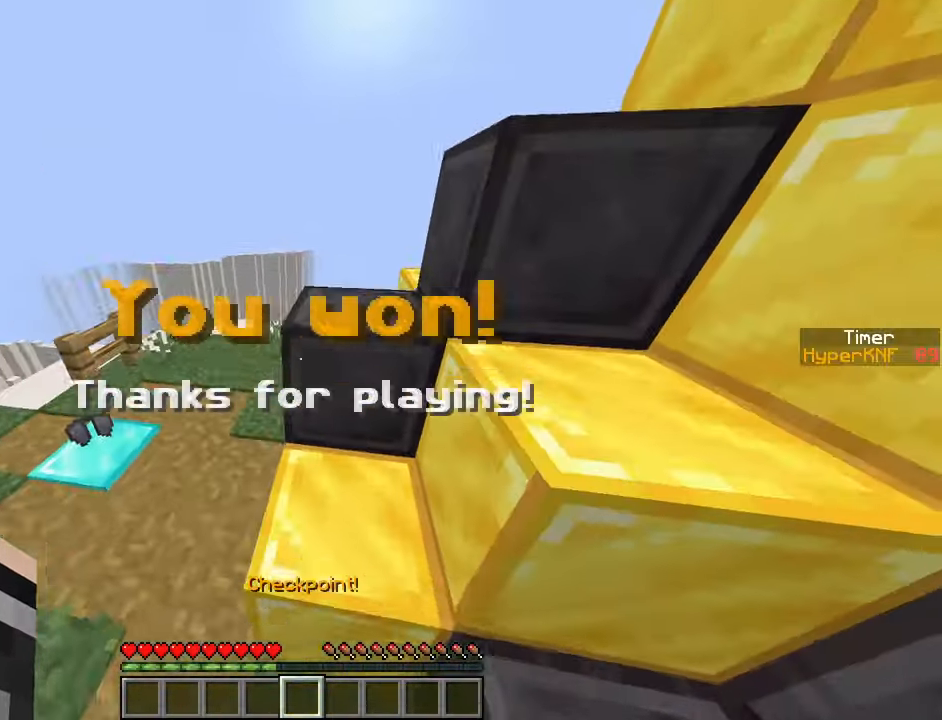
{"keys": ["ctrl", "w"], "events": [[250, "space", "down"], [417, "space", "up"]]}
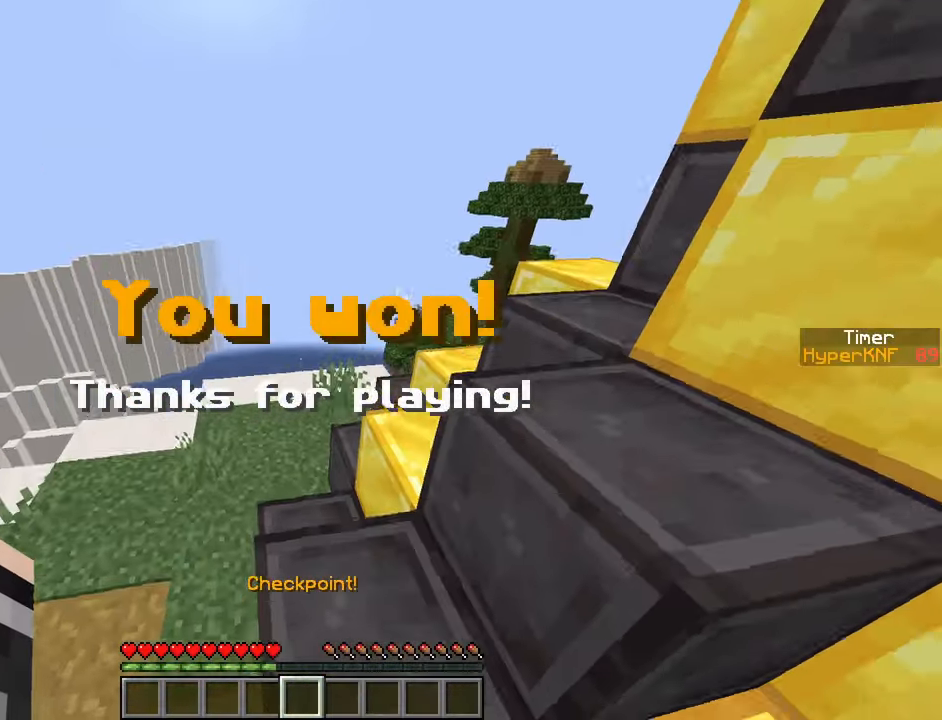
{"keys": ["ctrl", "w"], "events": [[233, "space", "down"], [383, "space", "up"]]}
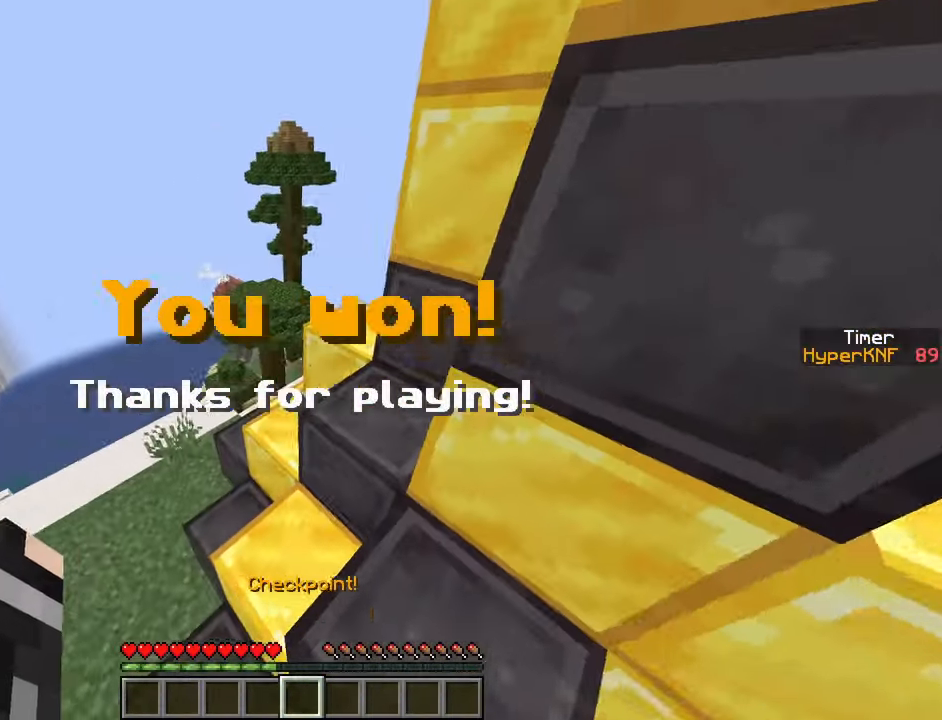
{"keys": ["ctrl", "w"], "events": [[217, "space", "down"], [350, "space", "up"]]}
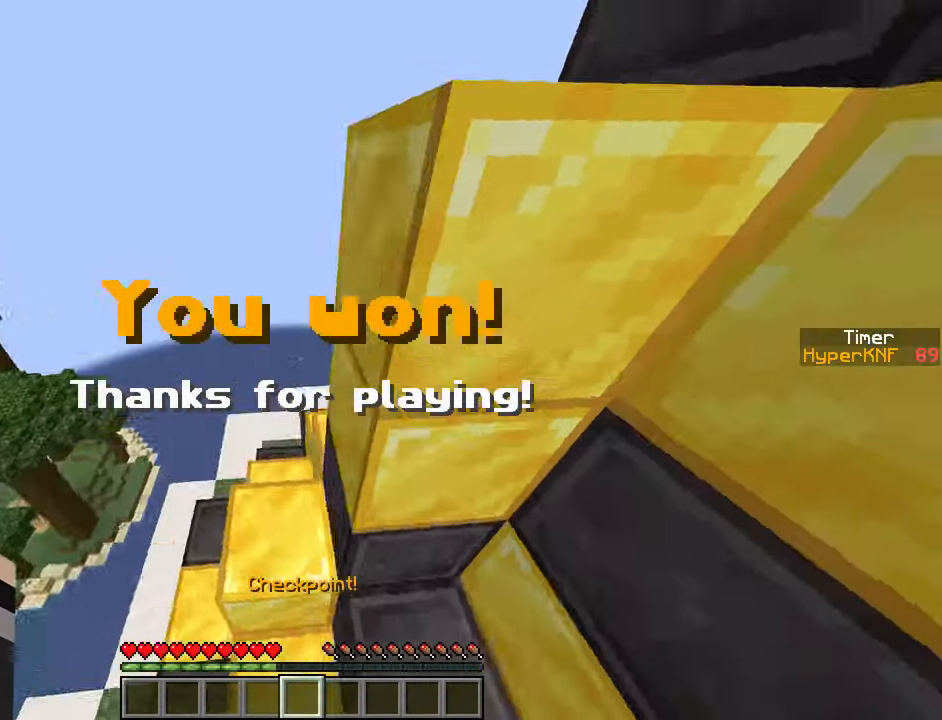
{"keys": ["ctrl", "w"], "events": [[283, "space", "down"], [417, "space", "up"]]}